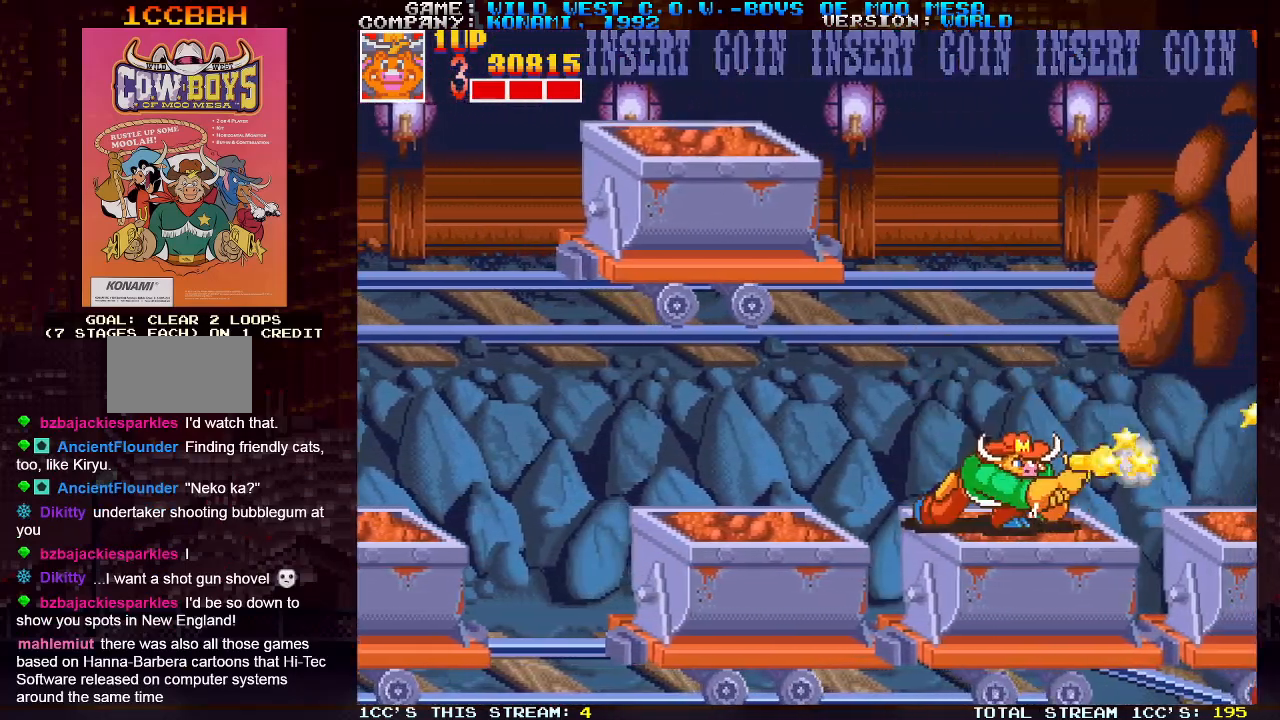
Gameplay with a controller (arcade stick); each line is a JSON object with the inputs held at the frame after it. "events" lists button and stick changes between this image and that frame as [ms after this image, input, new state], when the widget could be followed in between. Not read: L3 R3.
{"buttons": [], "left_stick": "down", "events": [[17, "SQUARE", "up"], [67, "SQUARE", "down"], [117, "SQUARE", "up"], [150, "SQUARE", "down"], [200, "SQUARE", "up"], [250, "SQUARE", "down"], [300, "SQUARE", "up"], [333, "SQUARE", "down"], [400, "SQUARE", "up"], [450, "SQUARE", "down"], [500, "SQUARE", "up"]]}
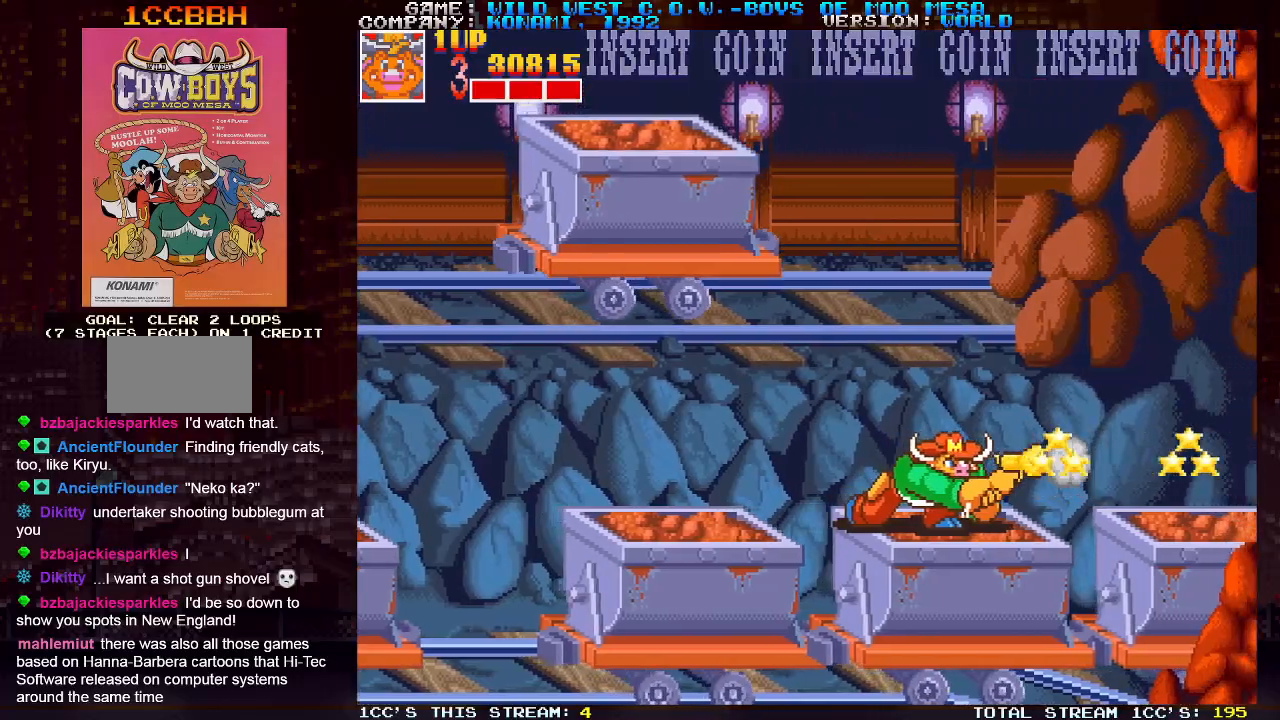
{"buttons": [], "left_stick": "down", "events": [[33, "SQUARE", "down"], [100, "SQUARE", "up"], [133, "SQUARE", "down"], [183, "SQUARE", "up"], [233, "SQUARE", "down"], [283, "SQUARE", "up"], [333, "SQUARE", "down"], [483, "SQUARE", "up"]]}
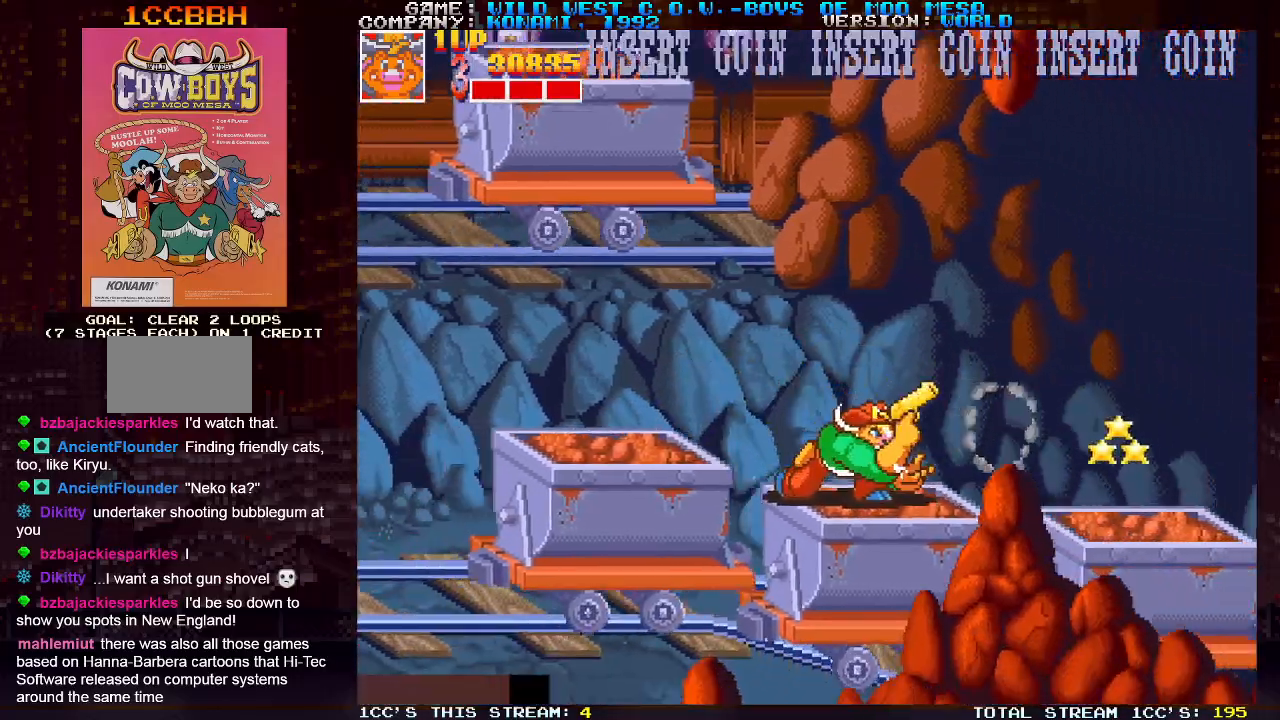
{"buttons": [], "left_stick": "center", "events": [[33, "SQUARE", "down"], [83, "SQUARE", "up"], [117, "SQUARE", "down"], [167, "SQUARE", "up"], [167, "left_stick", "center"], [233, "SQUARE", "down"], [233, "left_stick", "right"], [300, "SQUARE", "up"], [333, "SQUARE", "down"], [383, "SQUARE", "up"], [500, "left_stick", "center"]]}
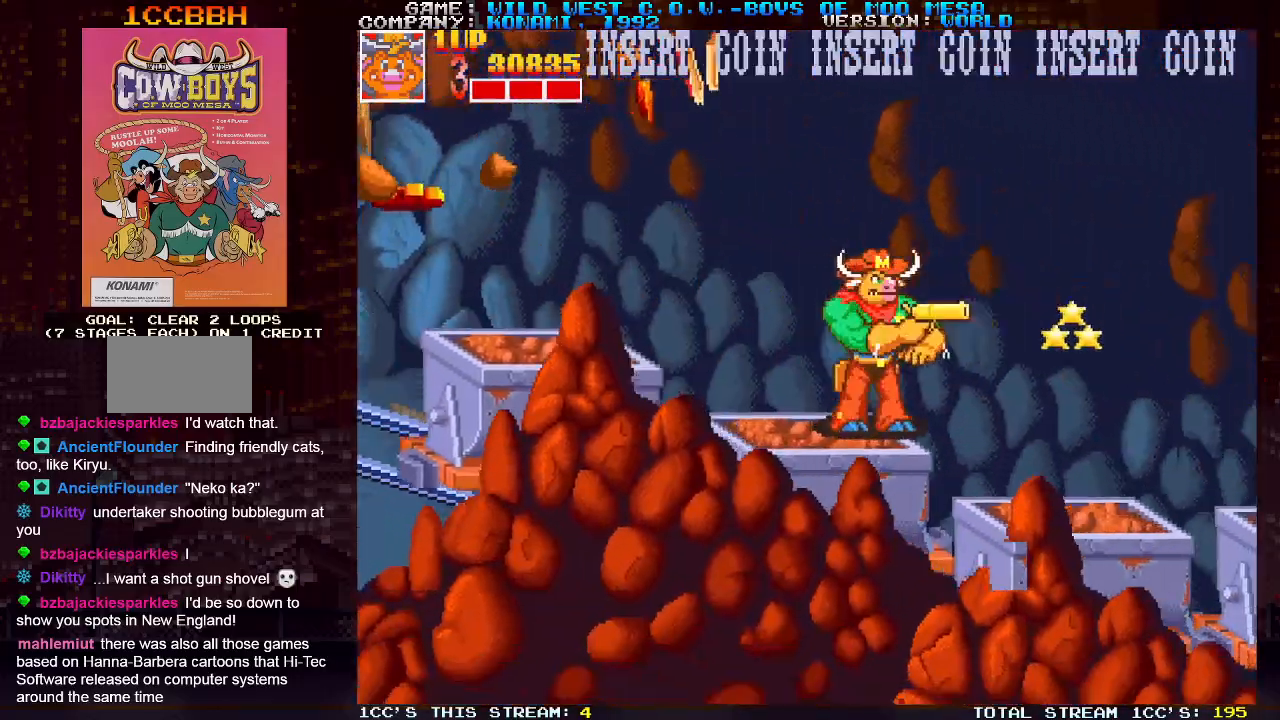
{"buttons": ["SQUARE"], "left_stick": "center", "events": [[117, "SQUARE", "down"], [150, "left_stick", "down"], [167, "SQUARE", "up"], [250, "SQUARE", "down"], [333, "SQUARE", "up"], [417, "SQUARE", "down"], [500, "left_stick", "center"]]}
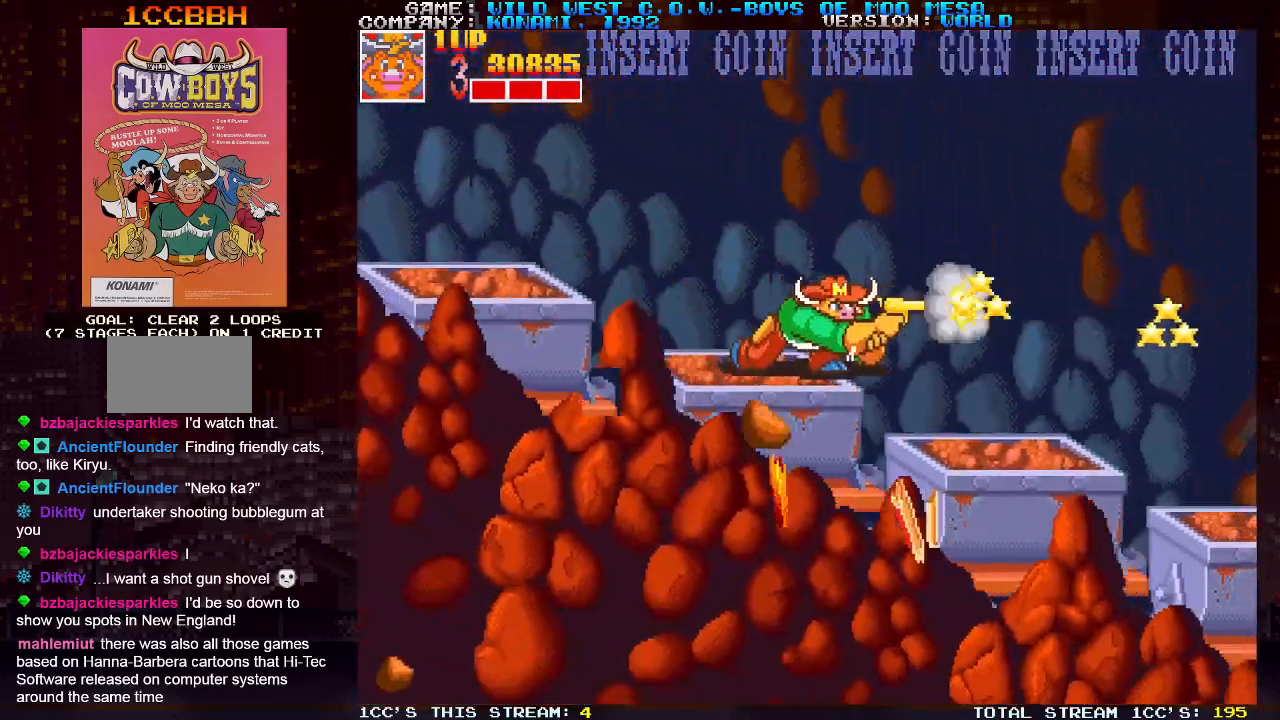
{"buttons": [], "left_stick": "center", "events": [[17, "SQUARE", "up"], [100, "SQUARE", "down"], [183, "SQUARE", "up"], [333, "TRIANGLE", "down"], [467, "TRIANGLE", "up"]]}
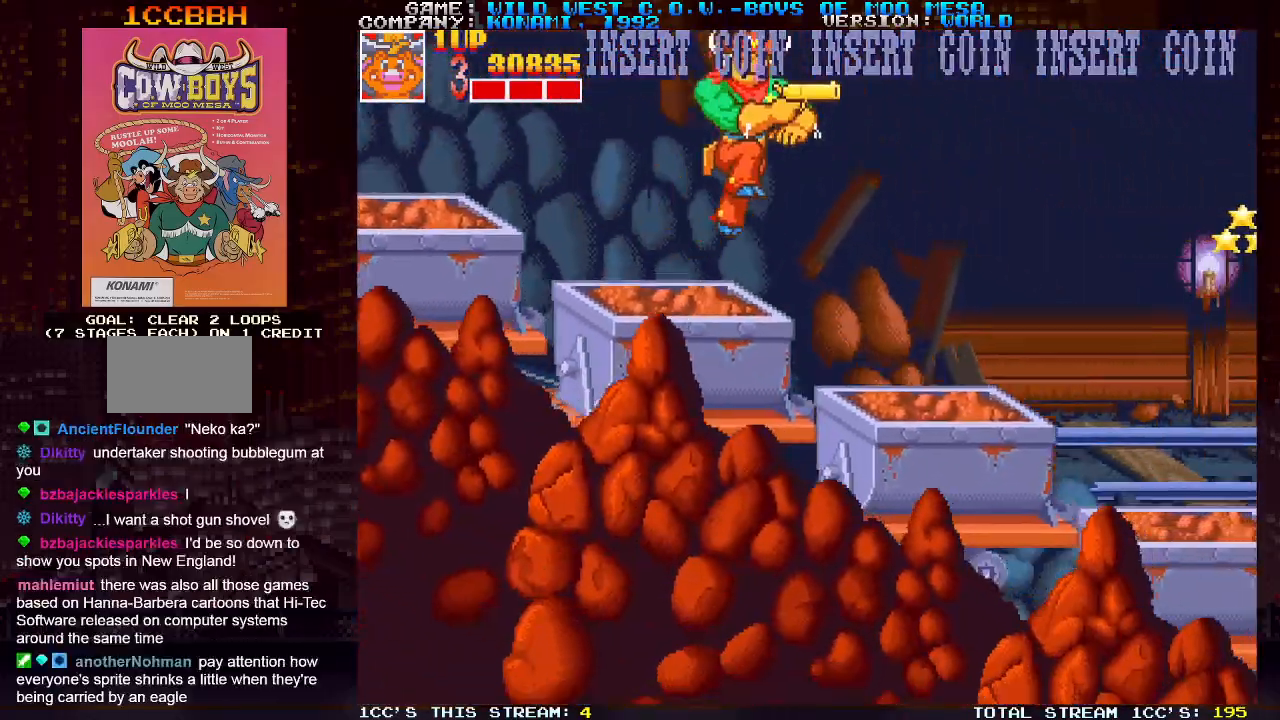
{"buttons": [], "left_stick": "down-right", "events": [[133, "left_stick", "down-right"], [217, "SQUARE", "down"], [250, "SQUARE", "up"], [267, "SQUARE", "down"], [317, "SQUARE", "up"], [350, "SQUARE", "down"], [417, "SQUARE", "up"]]}
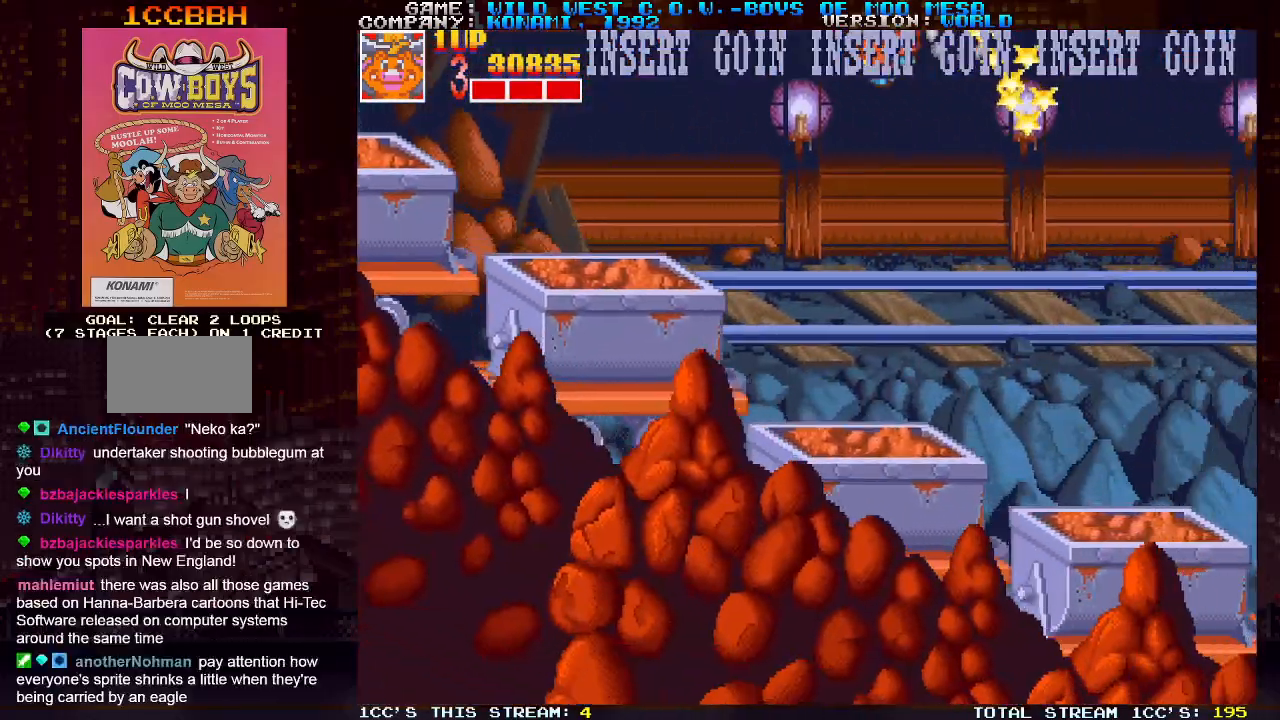
{"buttons": ["TRIANGLE"], "left_stick": "center", "events": [[17, "left_stick", "center"], [500, "TRIANGLE", "down"]]}
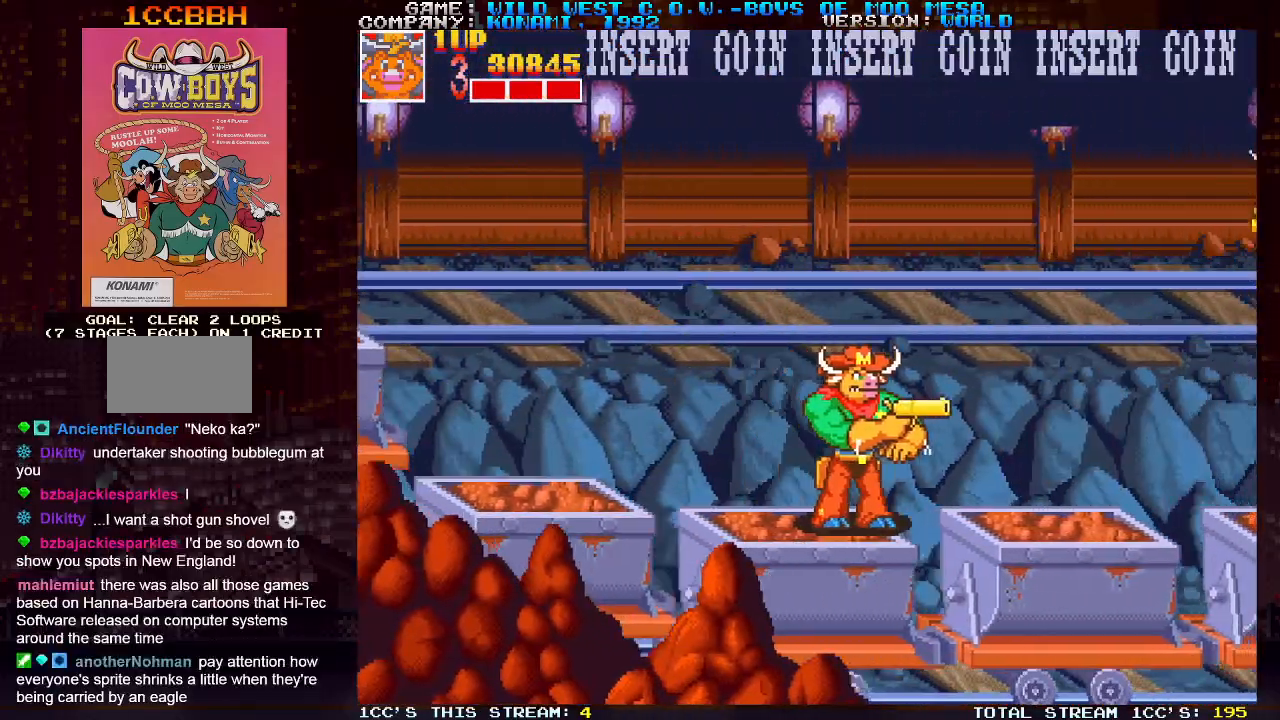
{"buttons": ["SQUARE"], "left_stick": "down-right", "events": [[133, "TRIANGLE", "up"], [417, "SQUARE", "down"], [433, "SQUARE", "up"], [433, "left_stick", "down-right"], [467, "SQUARE", "down"]]}
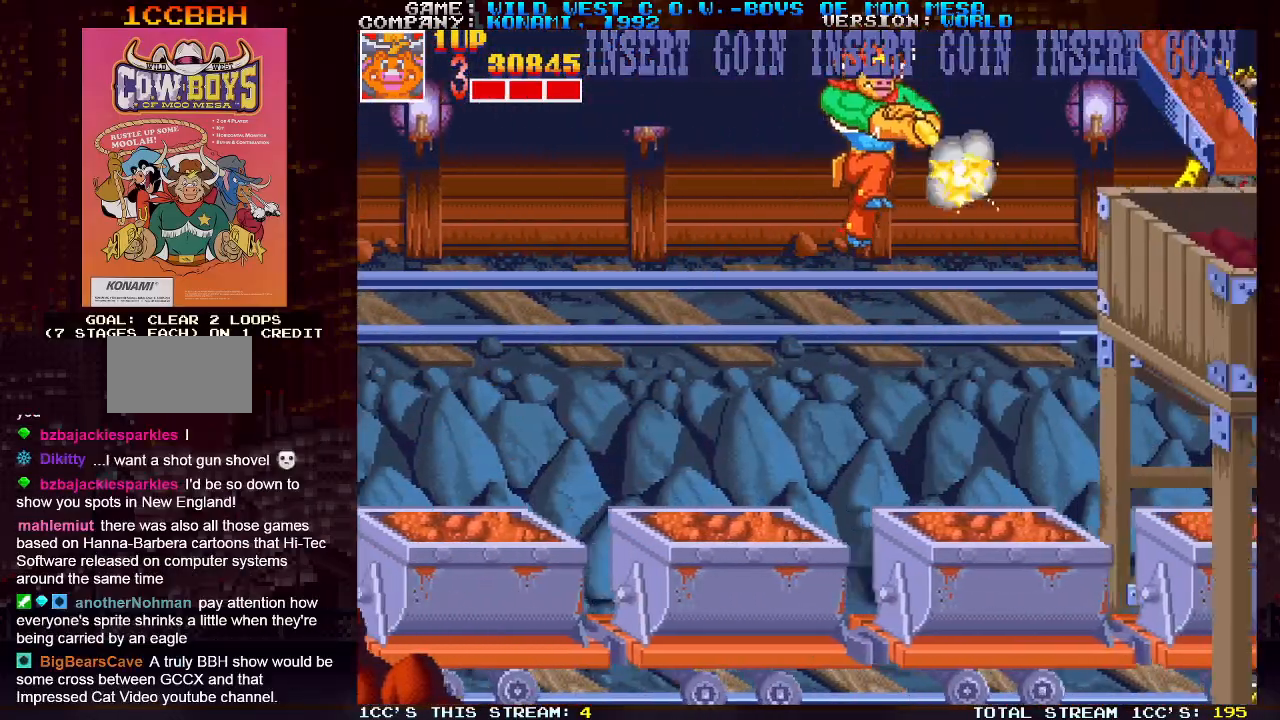
{"buttons": [], "left_stick": "center", "events": [[33, "SQUARE", "up"], [67, "SQUARE", "down"], [117, "SQUARE", "up"], [133, "SQUARE", "down"], [133, "left_stick", "center"], [200, "SQUARE", "up"], [250, "SQUARE", "down"], [300, "SQUARE", "up"]]}
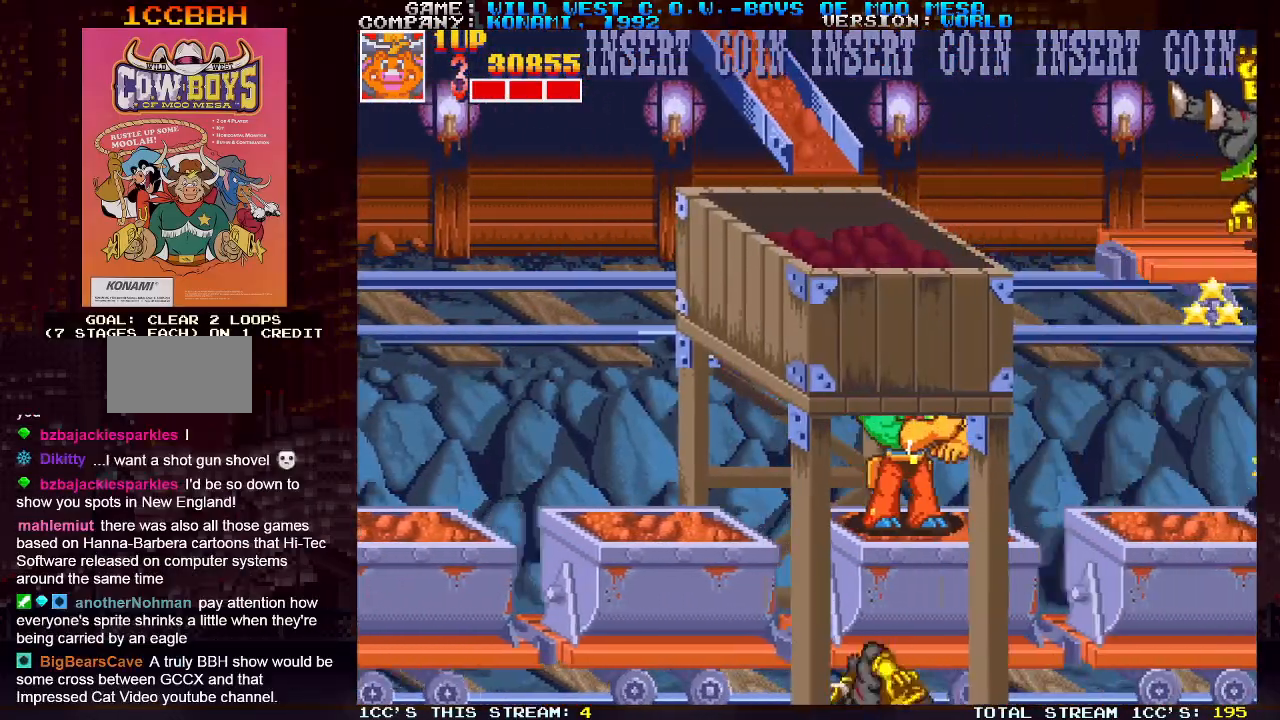
{"buttons": [], "left_stick": "center", "events": [[117, "TRIANGLE", "down"], [200, "TRIANGLE", "up"], [217, "SQUARE", "down"], [283, "SQUARE", "up"], [333, "SQUARE", "down"], [400, "SQUARE", "up"], [433, "SQUARE", "down"], [483, "SQUARE", "up"]]}
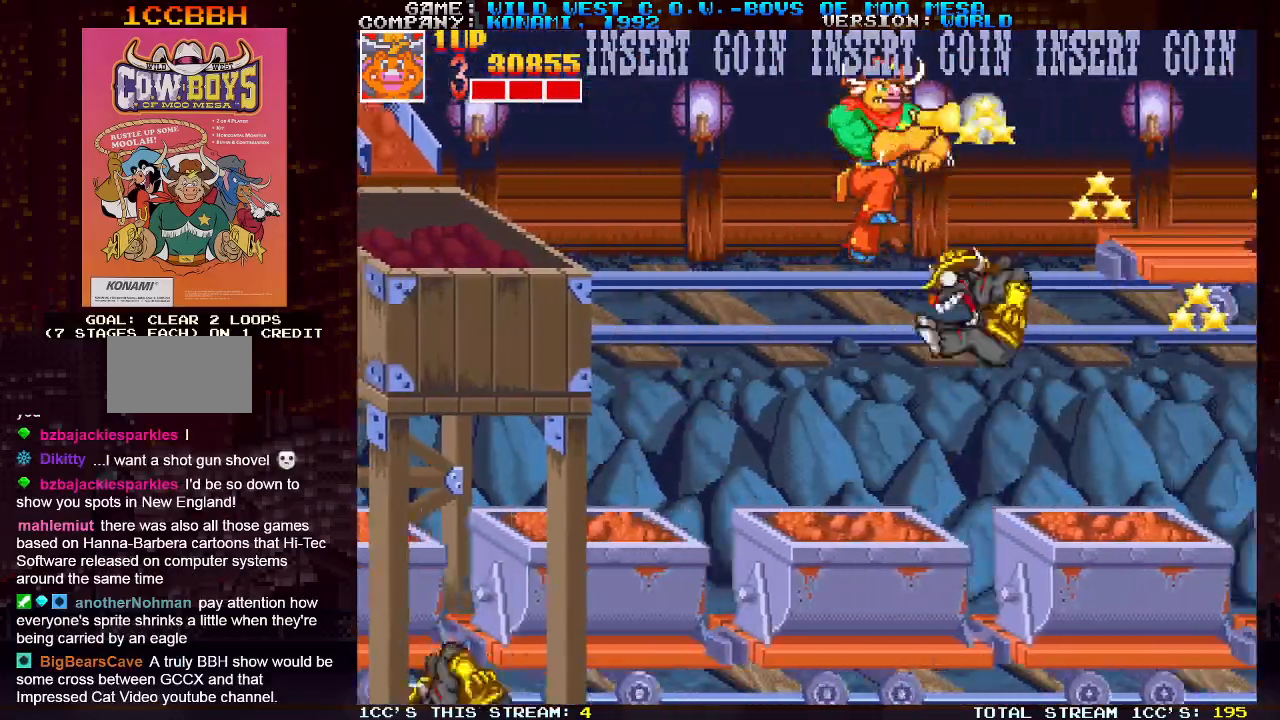
{"buttons": [], "left_stick": "center", "events": [[33, "SQUARE", "down"], [100, "SQUARE", "up"], [117, "SQUARE", "down"], [133, "SQUARE", "up"], [217, "SQUARE", "down"], [317, "SQUARE", "up"]]}
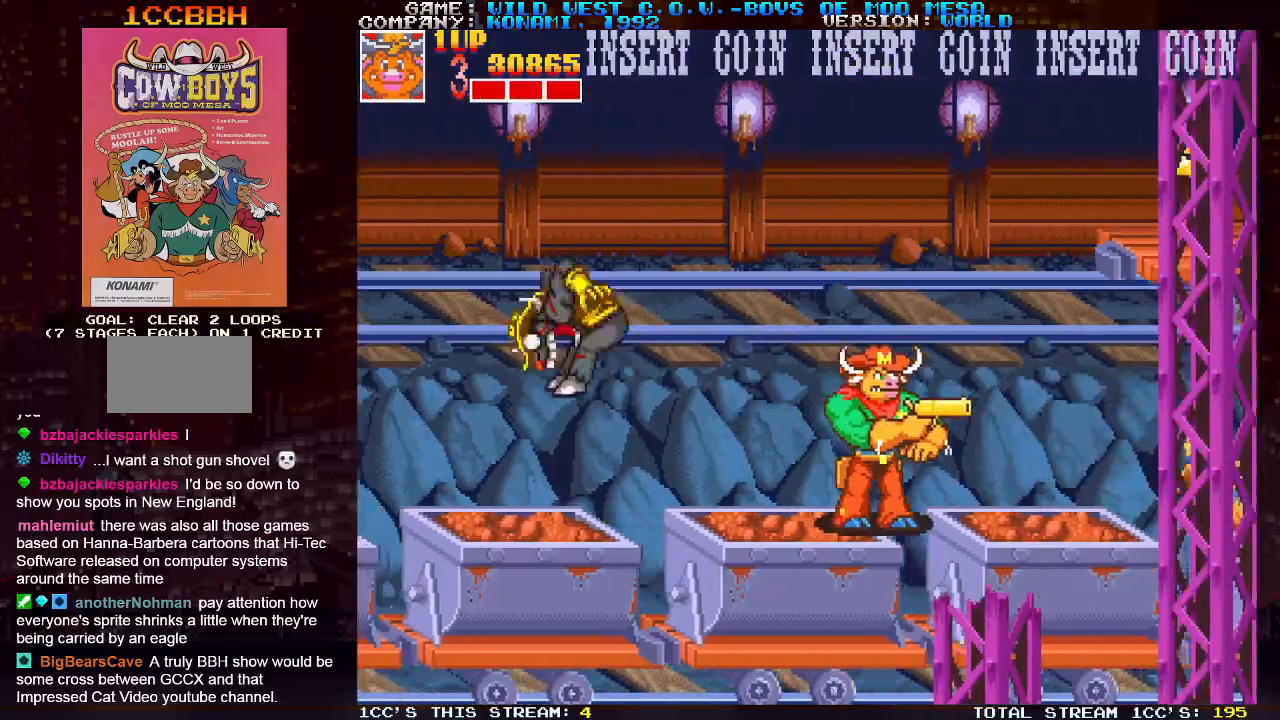
{"buttons": [], "left_stick": "center", "events": [[167, "TRIANGLE", "down"], [283, "TRIANGLE", "up"]]}
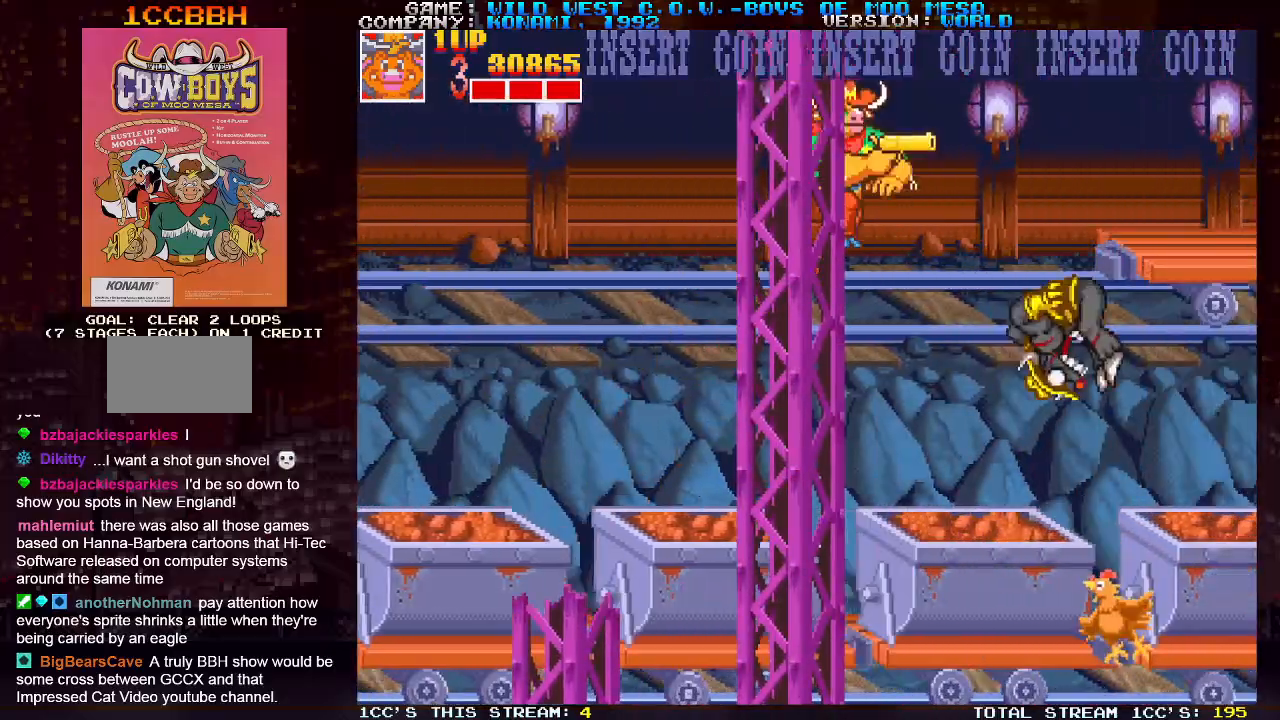
{"buttons": [], "left_stick": "center", "events": [[267, "SQUARE", "down"], [367, "SQUARE", "up"]]}
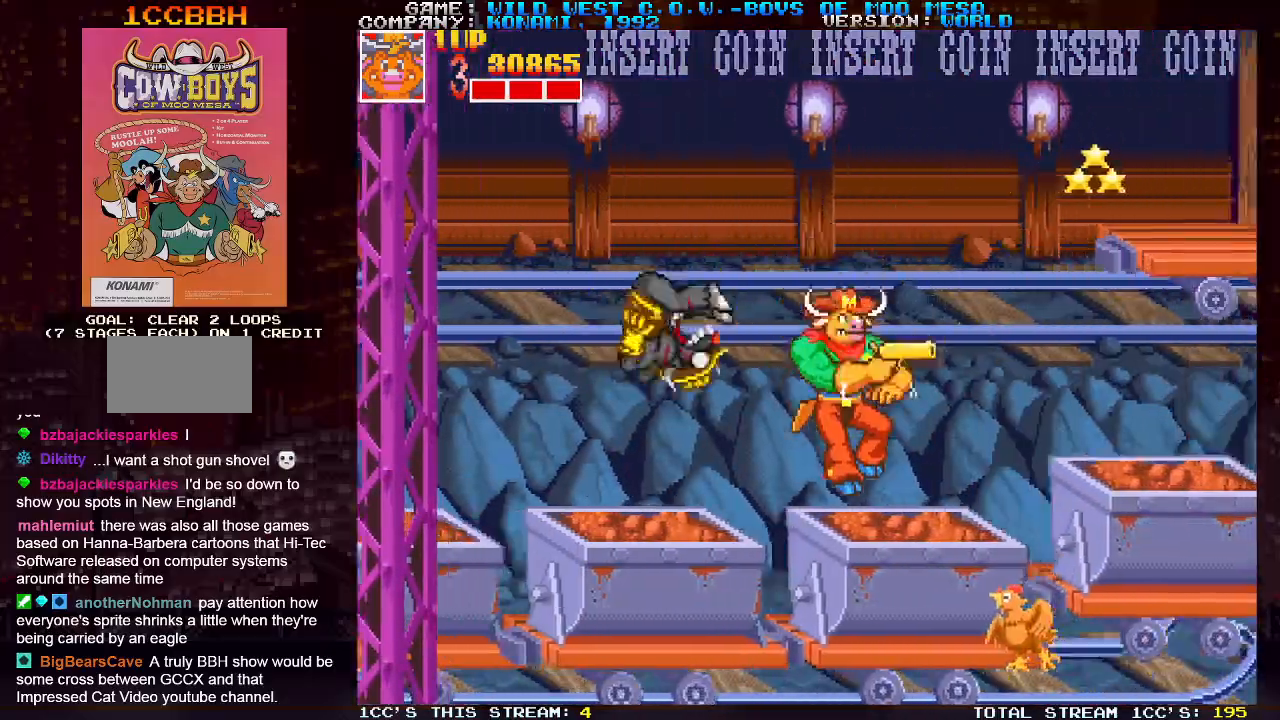
{"buttons": [], "left_stick": "center", "events": []}
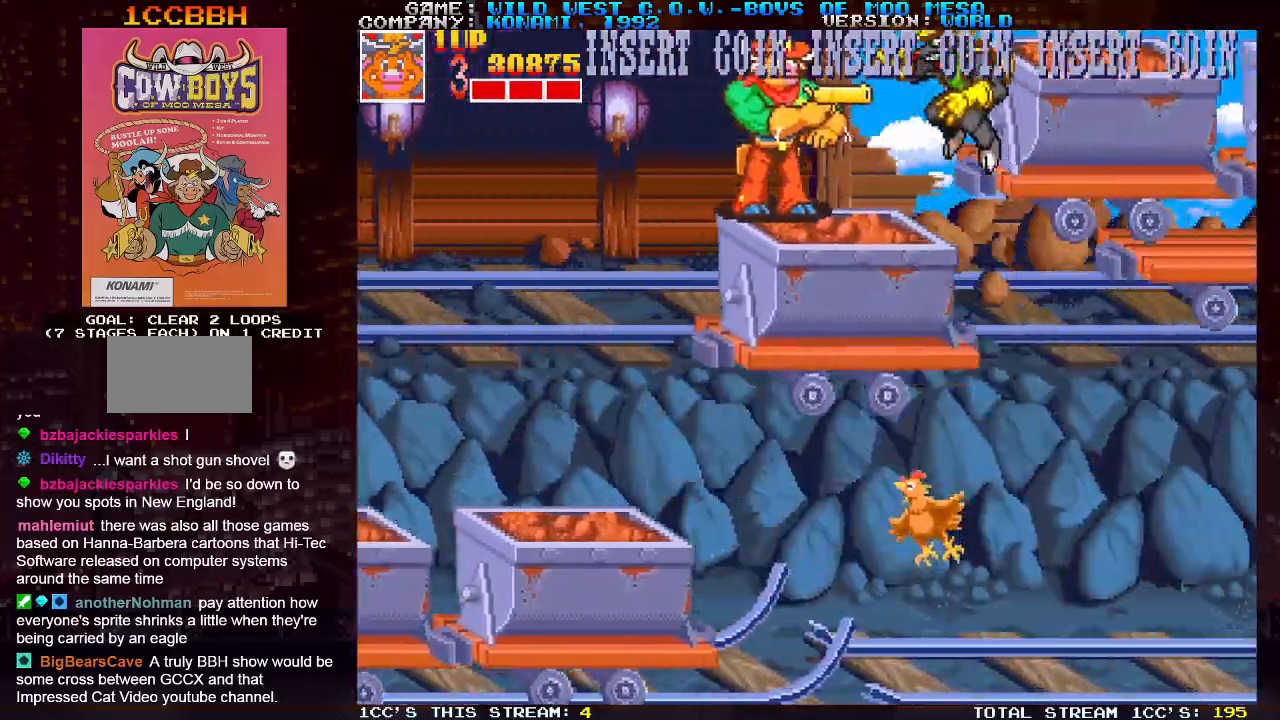
{"buttons": [], "left_stick": "center", "events": []}
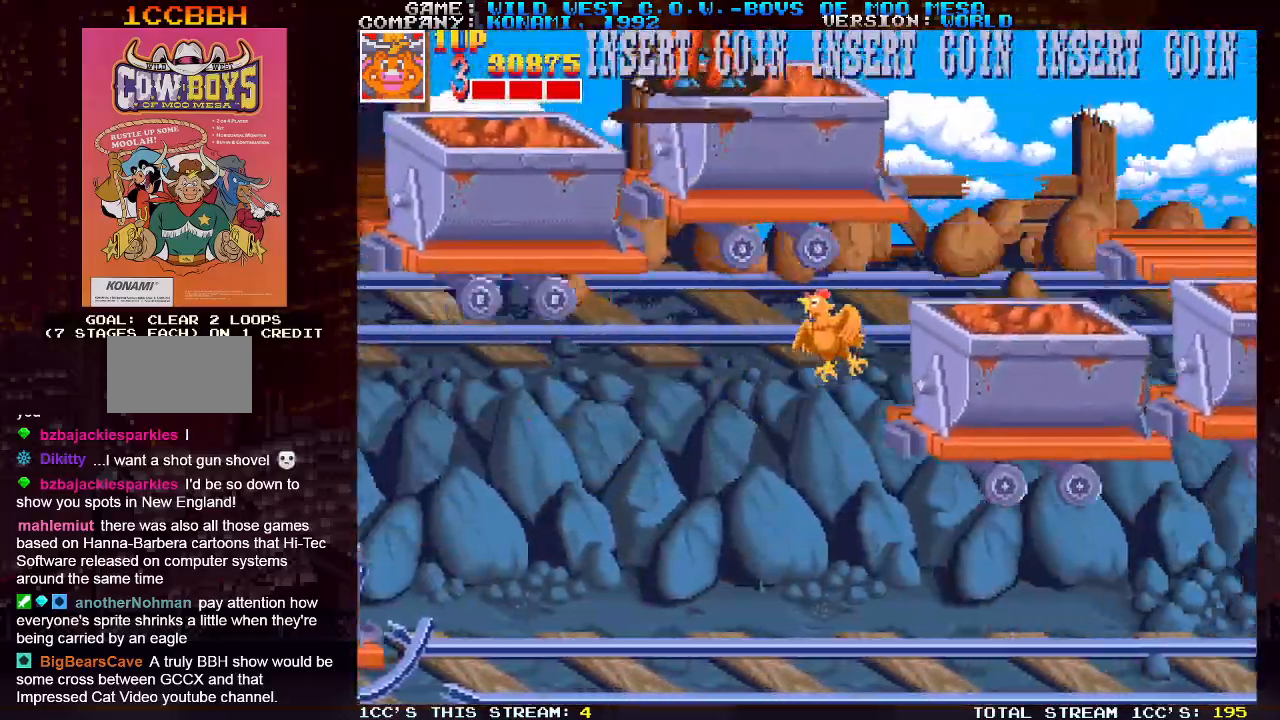
{"buttons": ["SQUARE"], "left_stick": "center", "events": [[267, "SQUARE", "down"], [333, "SQUARE", "up"], [433, "SQUARE", "down"]]}